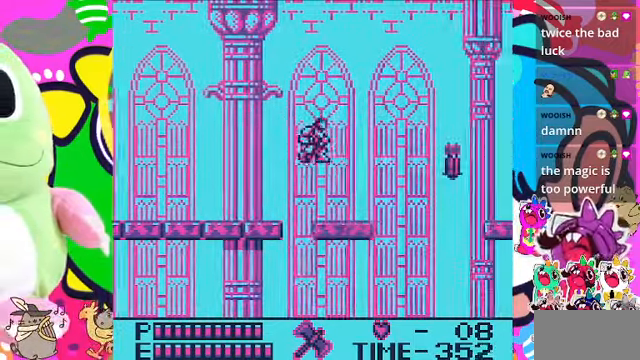
Gameplay with a controller (PlayStation layout); each line is a JSON object with the inputs held at the frame after it. "events" lists button and stick changes between this image and that frame as [ms after this image, input, new state], when the widget could be followed in between. Not read: L3.
{"buttons": [], "left_stick": "center", "right_stick": "center", "events": [[67, "CROSS", "up"], [334, "DPAD_RIGHT", "up"]]}
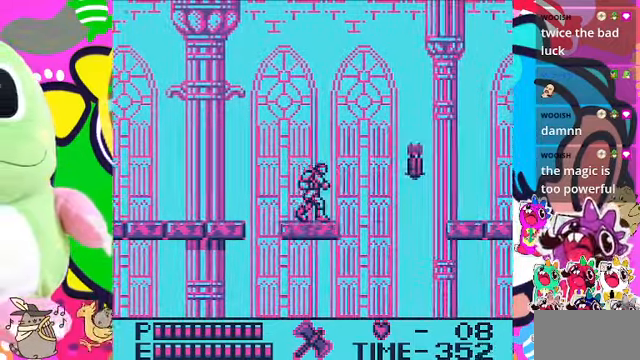
{"buttons": [], "left_stick": "center", "right_stick": "center", "events": [[300, "DPAD_RIGHT", "down"], [400, "DPAD_RIGHT", "up"]]}
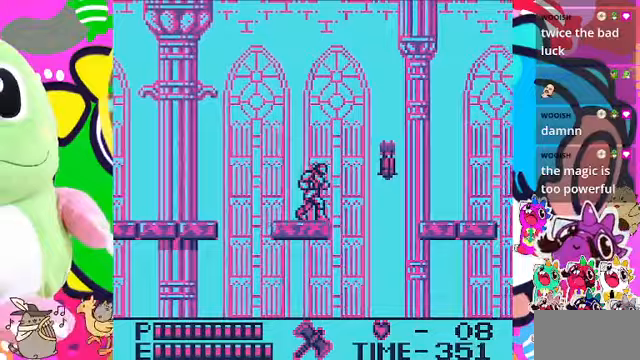
{"buttons": [], "left_stick": "center", "right_stick": "center", "events": [[467, "DPAD_RIGHT", "down"], [500, "DPAD_RIGHT", "up"]]}
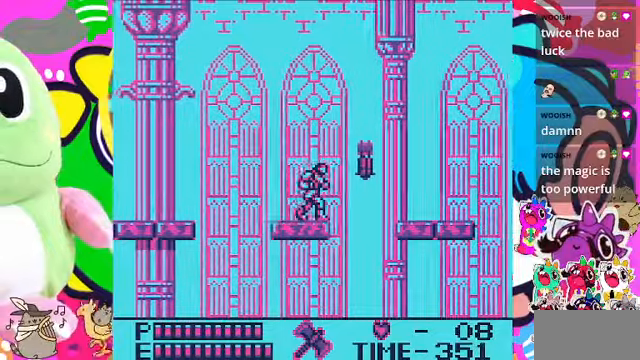
{"buttons": ["SQUARE"], "left_stick": "center", "right_stick": "center", "events": [[433, "SQUARE", "down"]]}
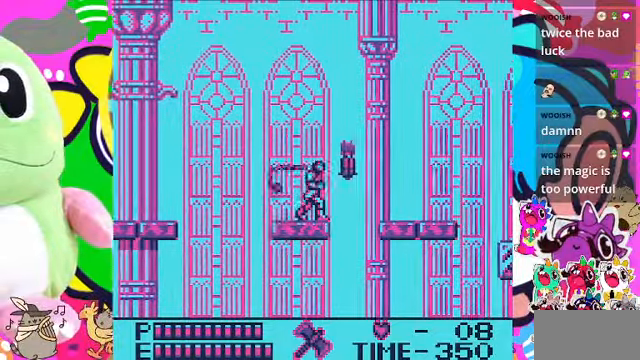
{"buttons": [], "left_stick": "center", "right_stick": "center", "events": [[33, "SQUARE", "up"], [367, "DPAD_RIGHT", "down"], [467, "DPAD_RIGHT", "up"]]}
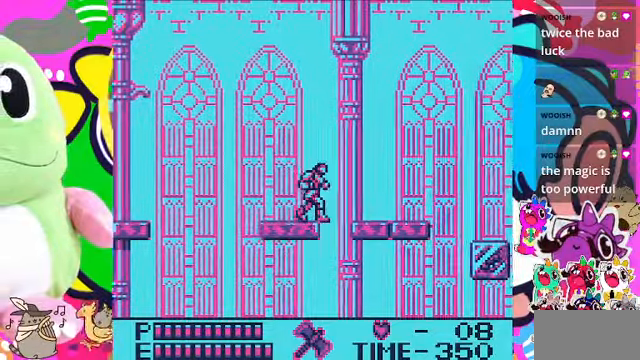
{"buttons": ["CROSS", "DPAD_RIGHT"], "left_stick": "center", "right_stick": "center", "events": [[200, "DPAD_RIGHT", "down"], [267, "CROSS", "down"]]}
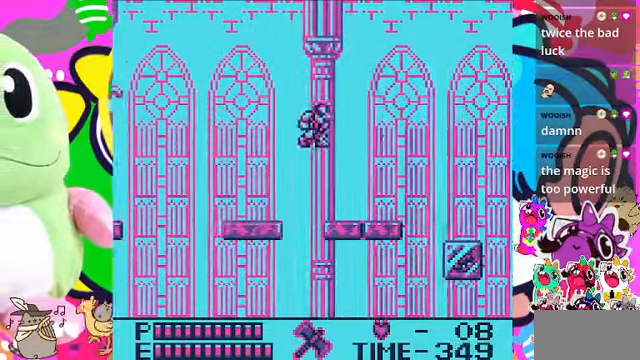
{"buttons": ["DPAD_RIGHT"], "left_stick": "center", "right_stick": "center", "events": [[133, "CROSS", "up"]]}
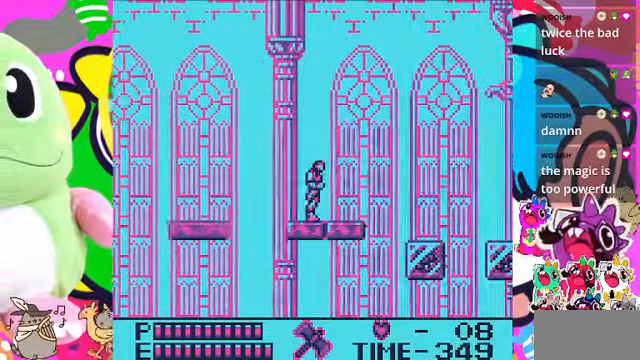
{"buttons": [], "left_stick": "center", "right_stick": "center", "events": [[400, "DPAD_RIGHT", "up"]]}
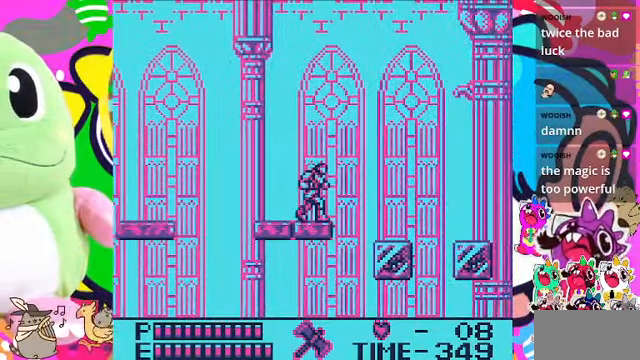
{"buttons": [], "left_stick": "center", "right_stick": "center", "events": [[100, "DPAD_RIGHT", "down"], [167, "DPAD_RIGHT", "up"]]}
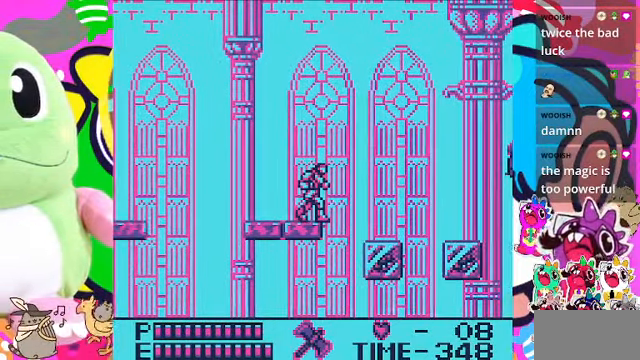
{"buttons": [], "left_stick": "center", "right_stick": "center", "events": [[267, "DPAD_RIGHT", "down"], [300, "DPAD_RIGHT", "up"]]}
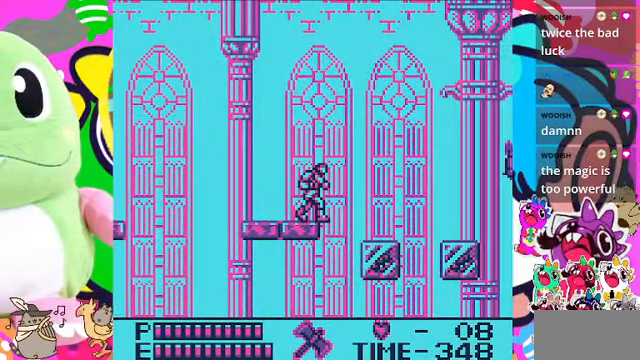
{"buttons": ["CROSS", "DPAD_RIGHT"], "left_stick": "center", "right_stick": "center"}
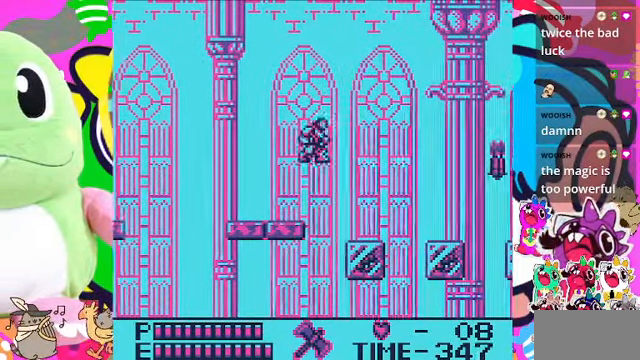
{"buttons": ["DPAD_RIGHT"], "left_stick": "center", "right_stick": "center", "events": [[133, "CROSS", "up"]]}
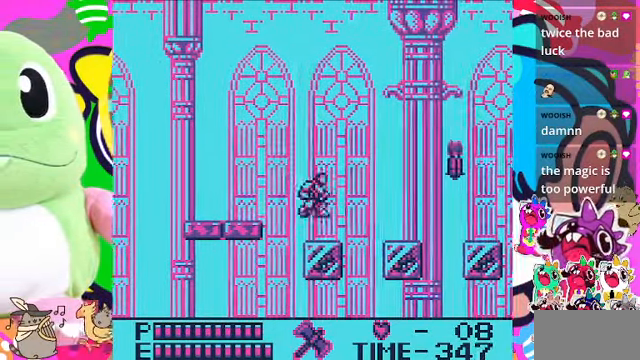
{"buttons": ["CROSS", "DPAD_RIGHT"], "left_stick": "center", "right_stick": "center", "events": [[366, "CROSS", "down"]]}
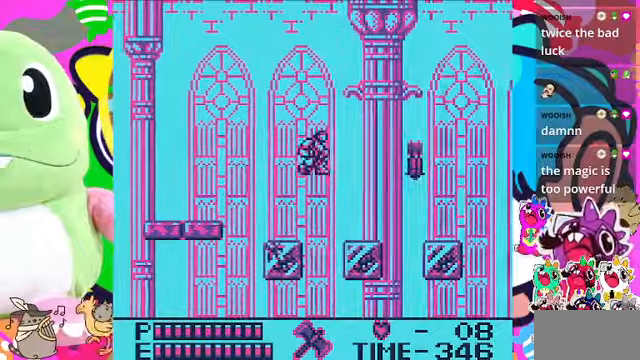
{"buttons": ["DPAD_RIGHT"], "left_stick": "center", "right_stick": "center", "events": [[233, "CROSS", "up"]]}
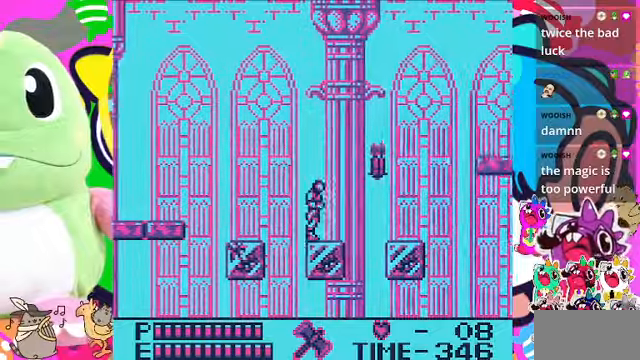
{"buttons": ["CROSS", "SQUARE", "DPAD_RIGHT"], "left_stick": "center", "right_stick": "center", "events": [[166, "CROSS", "down"], [266, "SQUARE", "down"]]}
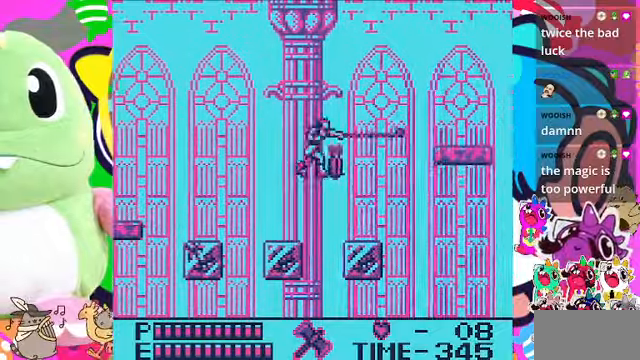
{"buttons": ["DPAD_RIGHT"], "left_stick": "center", "right_stick": "center", "events": [[366, "CROSS", "up"], [366, "SQUARE", "up"]]}
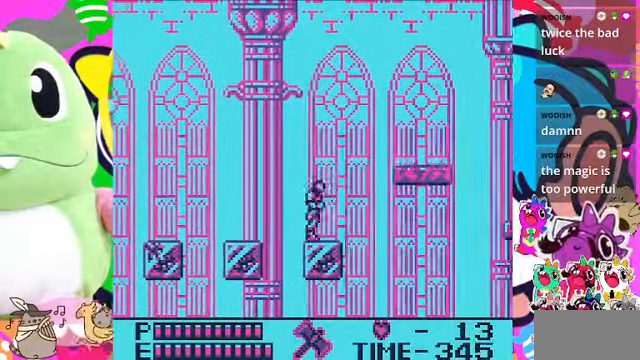
{"buttons": [], "left_stick": "center", "right_stick": "center", "events": [[66, "DPAD_RIGHT", "up"], [233, "DPAD_RIGHT", "down"], [366, "DPAD_RIGHT", "up"]]}
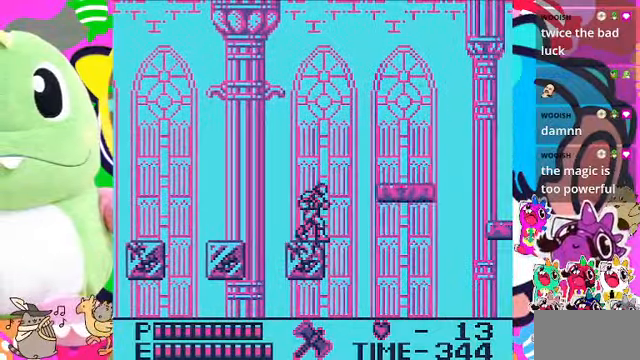
{"buttons": ["CROSS", "DPAD_RIGHT"], "left_stick": "center", "right_stick": "center", "events": [[66, "DPAD_RIGHT", "down"], [233, "CROSS", "down"]]}
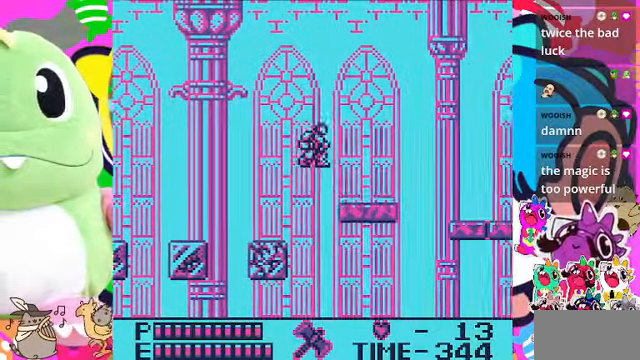
{"buttons": ["DPAD_RIGHT"], "left_stick": "center", "right_stick": "center", "events": [[233, "CROSS", "up"]]}
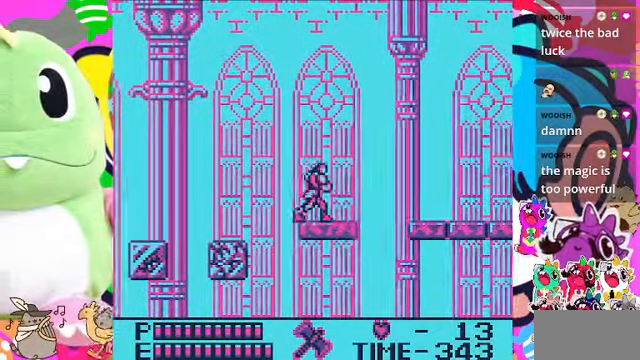
{"buttons": ["DPAD_RIGHT"], "left_stick": "center", "right_stick": "center", "events": [[233, "DPAD_RIGHT", "up"], [433, "DPAD_RIGHT", "down"]]}
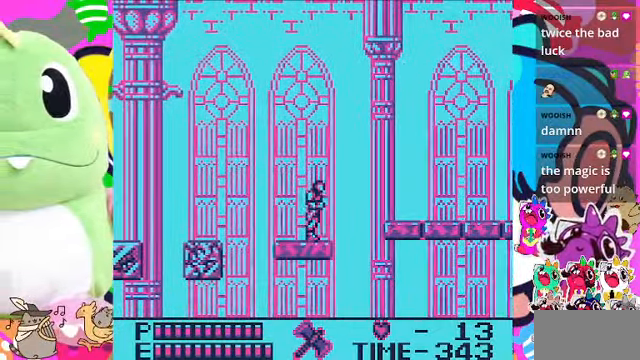
{"buttons": [], "left_stick": "center", "right_stick": "center", "events": [[33, "DPAD_RIGHT", "up"], [300, "DPAD_RIGHT", "down"], [366, "DPAD_RIGHT", "up"]]}
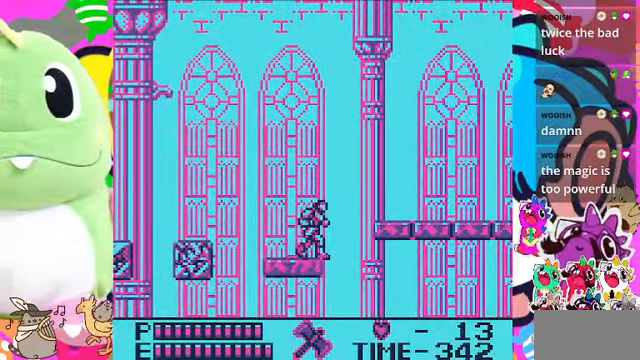
{"buttons": [], "left_stick": "center", "right_stick": "center", "events": [[266, "DPAD_RIGHT", "down"], [333, "DPAD_RIGHT", "up"]]}
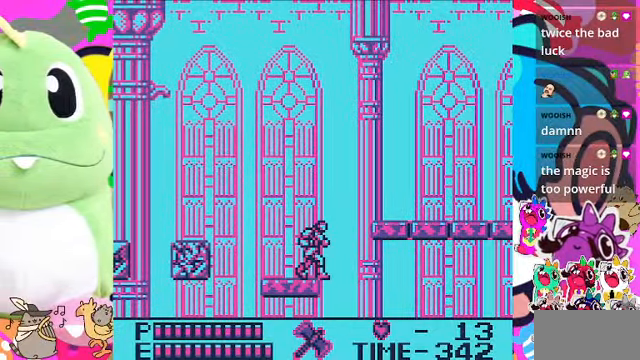
{"buttons": ["DPAD_DOWN"], "left_stick": "center", "right_stick": "center", "events": [[500, "DPAD_DOWN", "down"]]}
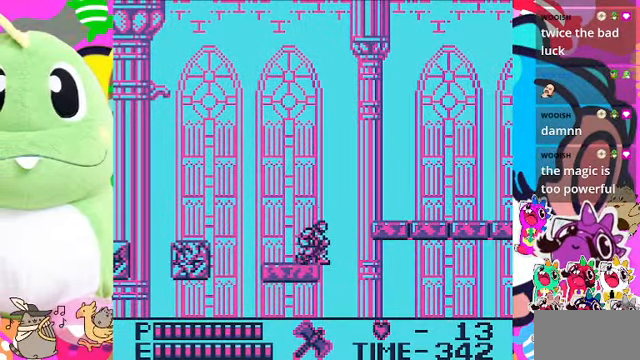
{"buttons": [], "left_stick": "center", "right_stick": "center", "events": [[100, "DPAD_DOWN", "up"]]}
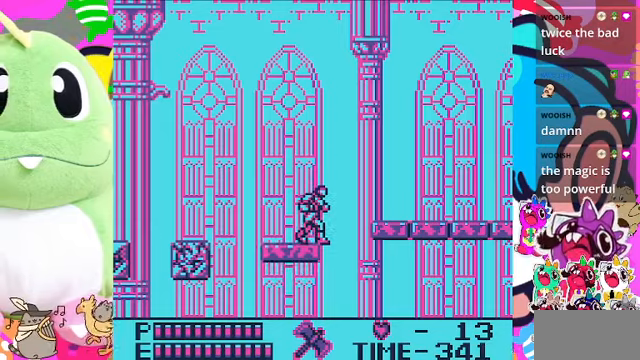
{"buttons": [], "left_stick": "center", "right_stick": "center", "events": []}
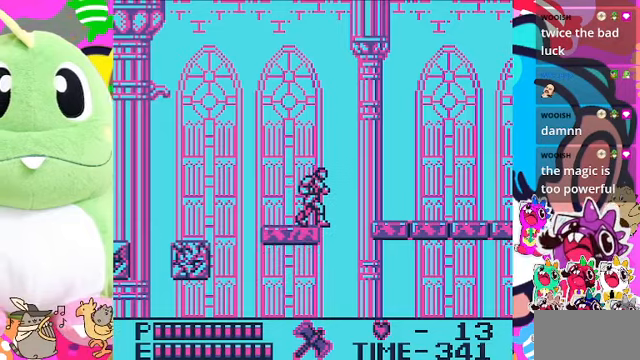
{"buttons": [], "left_stick": "center", "right_stick": "center", "events": [[200, "DPAD_RIGHT", "down"], [234, "DPAD_RIGHT", "up"]]}
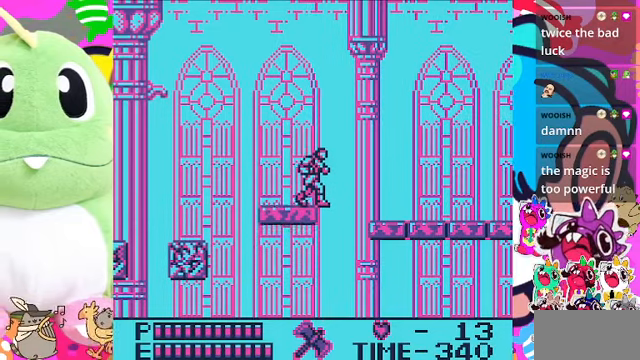
{"buttons": [], "left_stick": "center", "right_stick": "center", "events": [[167, "L2", "down"], [234, "L2", "up"]]}
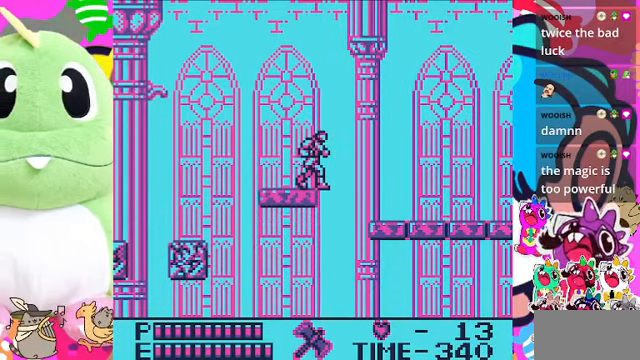
{"buttons": ["CROSS", "DPAD_RIGHT"], "left_stick": "center", "right_stick": "center", "events": [[67, "DPAD_RIGHT", "down"], [200, "CROSS", "down"]]}
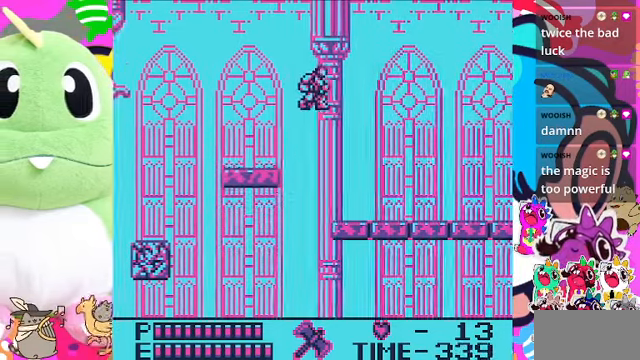
{"buttons": ["DPAD_RIGHT"], "left_stick": "center", "right_stick": "center", "events": [[234, "CROSS", "up"]]}